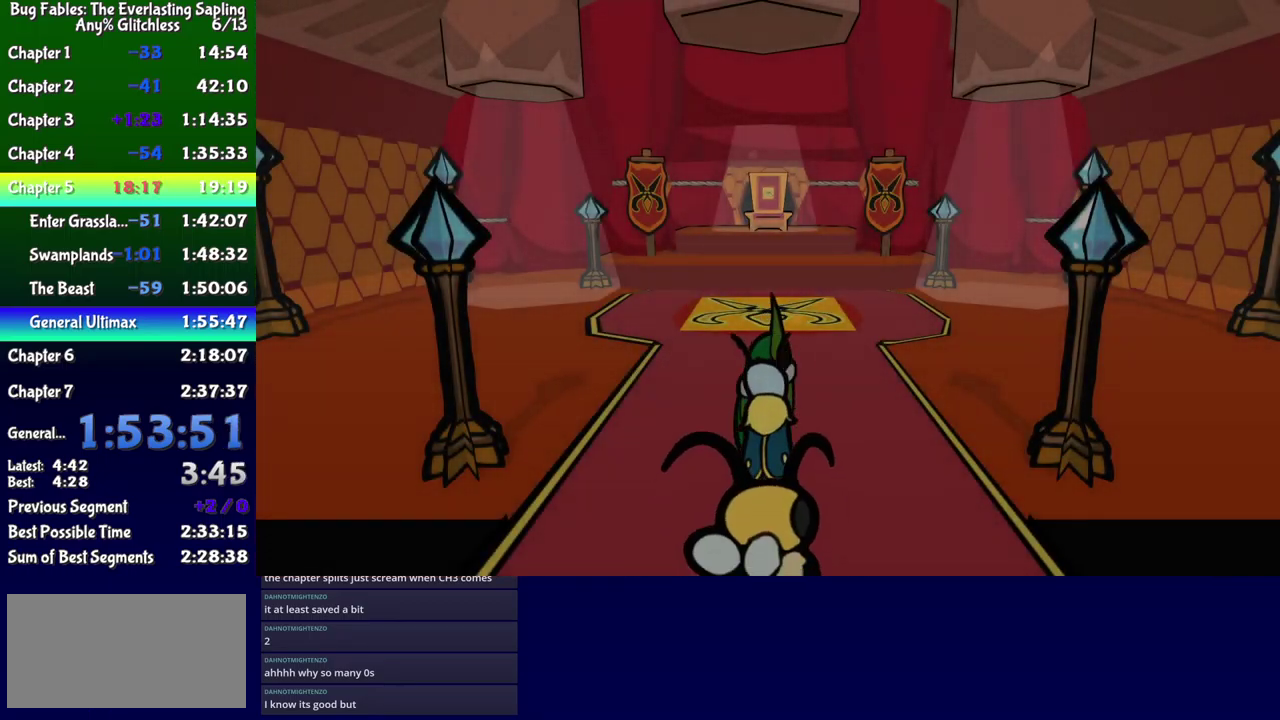
Gameplay with a controller (Xbox layout); each line is a JSON object with the inputs held at the frame after it. "events" lists button and stick changes between this image and that frame as [ms after this image, input, new state], when the widget could be followed in between. Not read: L1 L2 L3 R1 R2 R3 left_stick.
{"buttons": ["DPAD_UP"], "events": [[34, "B", "down"], [84, "B", "up"]]}
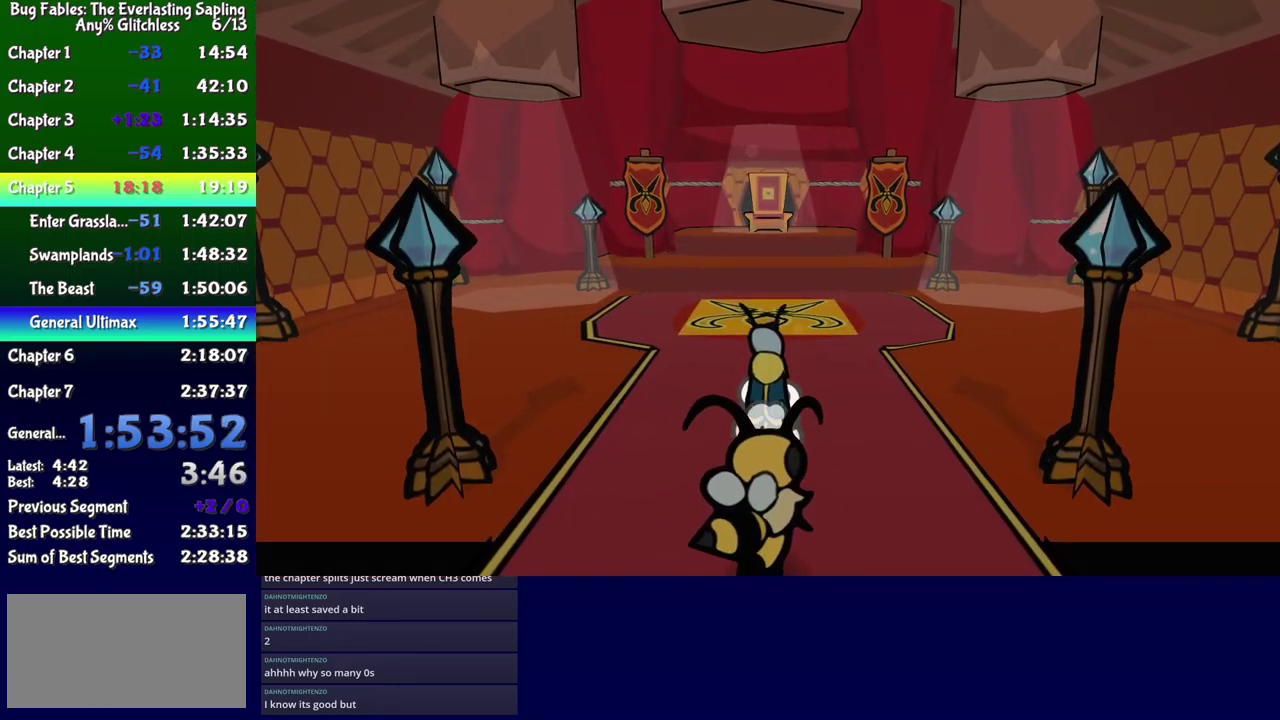
{"buttons": ["DPAD_UP"], "events": []}
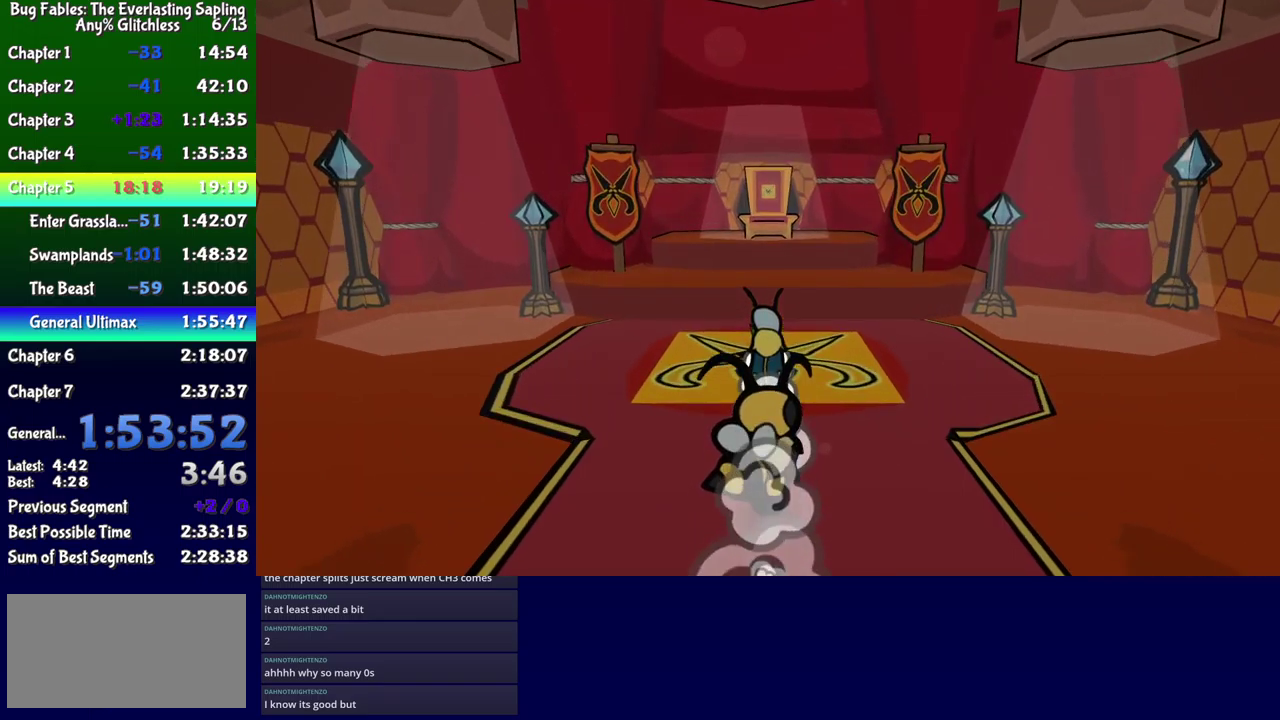
{"buttons": ["DPAD_UP"], "events": [[200, "A", "down"], [250, "A", "up"], [316, "A", "down"], [433, "A", "up"]]}
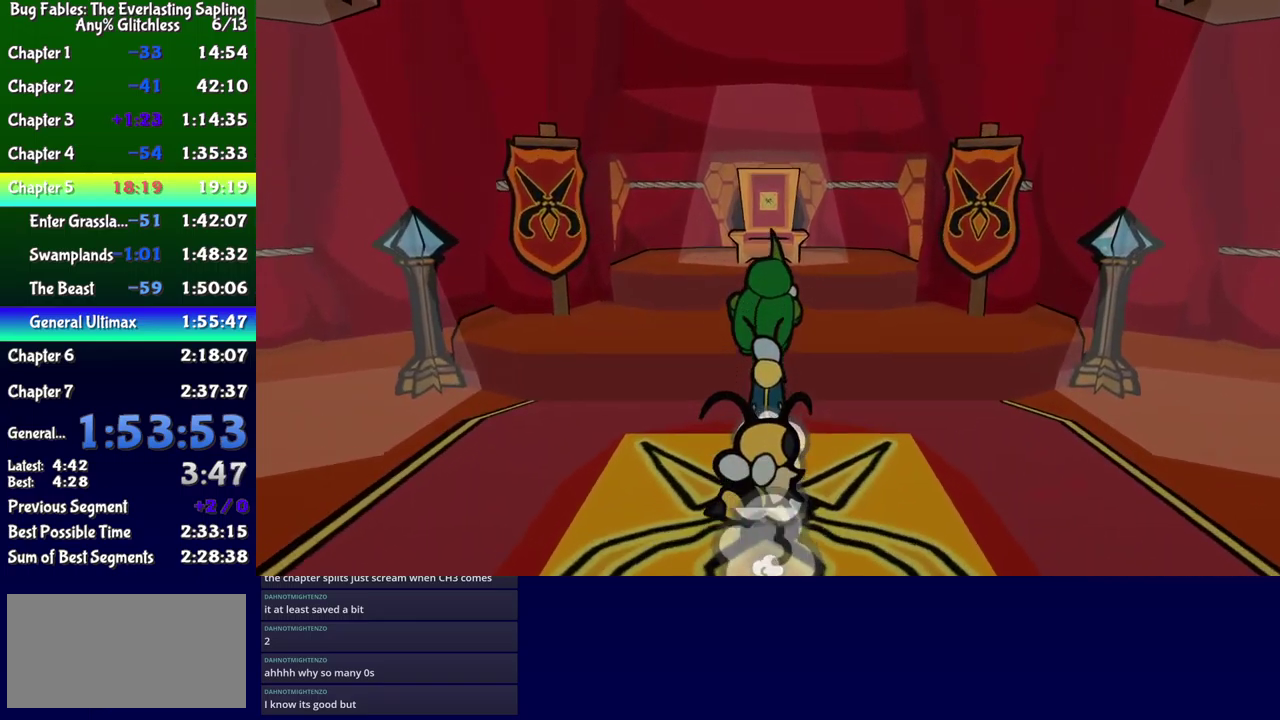
{"buttons": ["DPAD_UP"], "events": []}
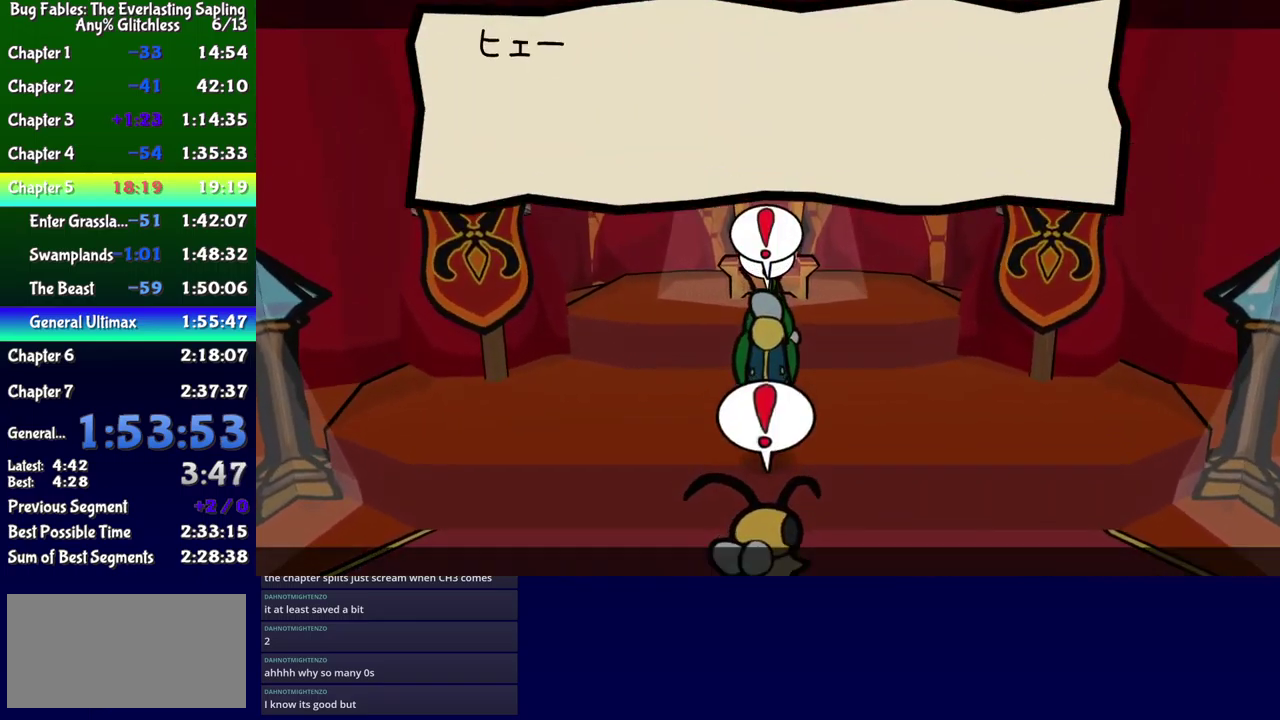
{"buttons": ["B", "DPAD_UP"], "events": [[150, "B", "down"], [266, "DPAD_UP", "up"], [333, "DPAD_DOWN", "down"], [400, "DPAD_RIGHT", "down"], [466, "DPAD_DOWN", "up"], [466, "DPAD_RIGHT", "up"], [500, "DPAD_UP", "down"]]}
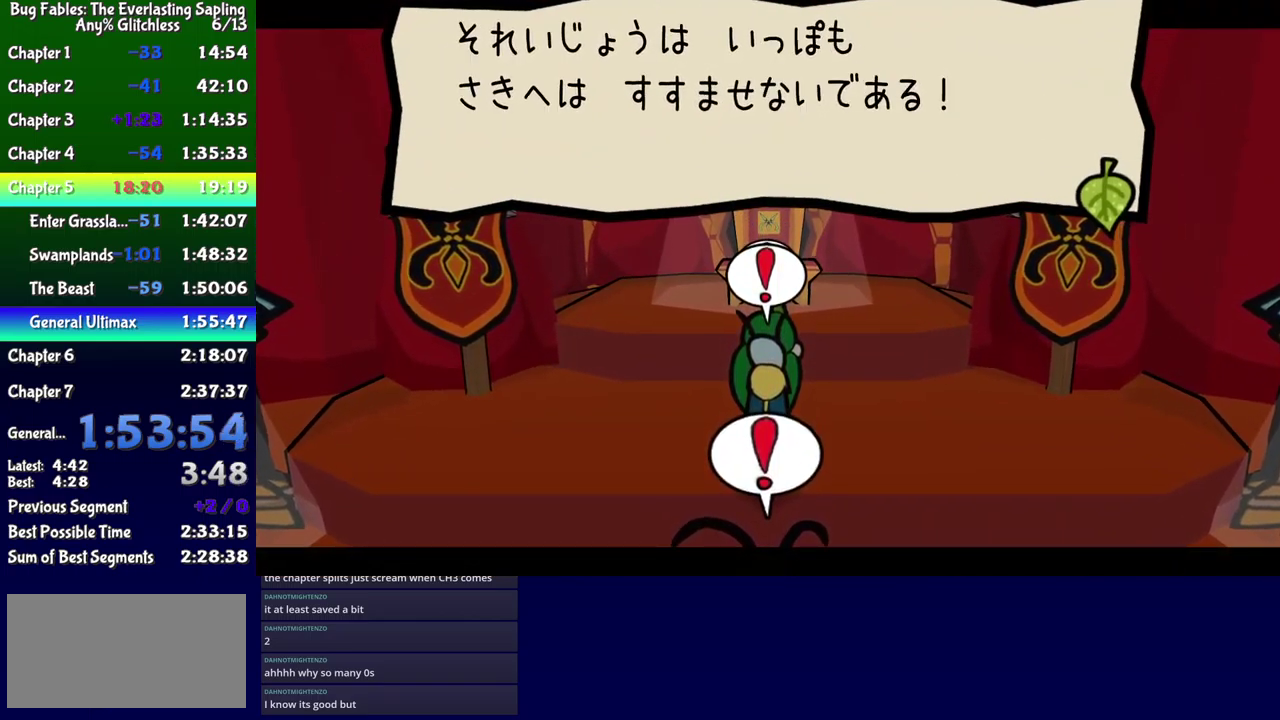
{"buttons": ["B", "DPAD_DOWN", "DPAD_LEFT"]}
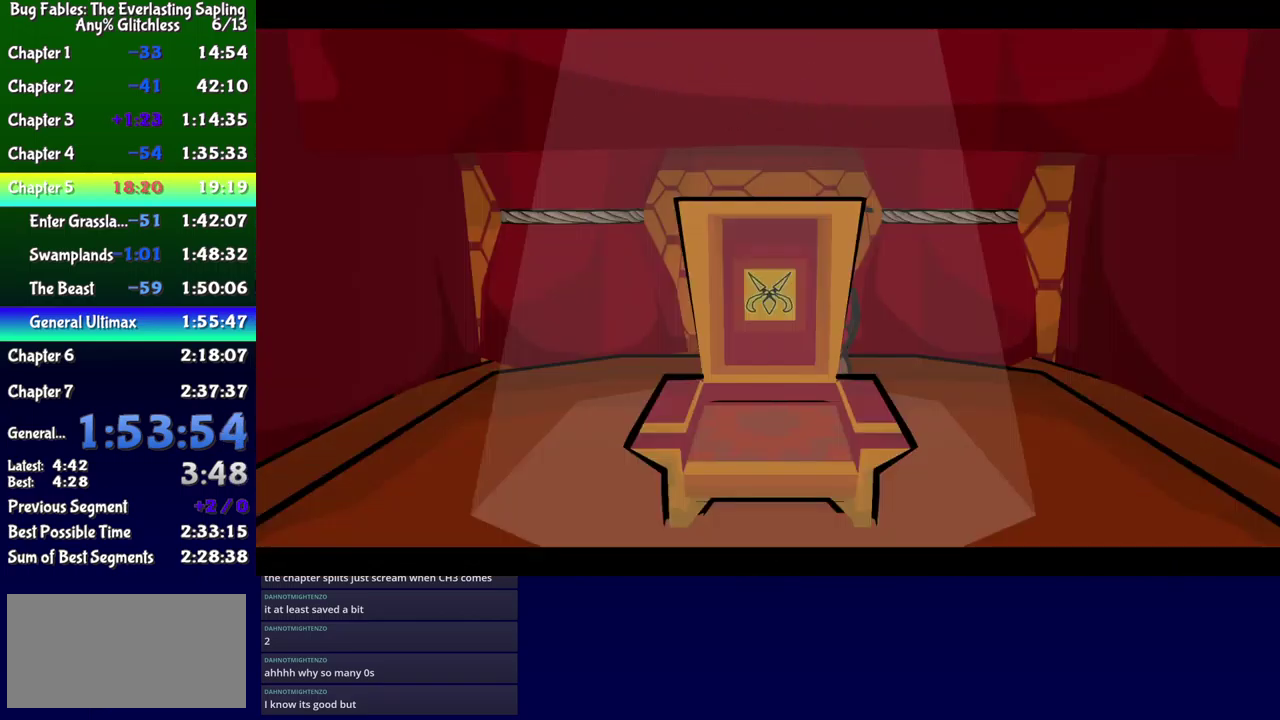
{"buttons": ["B", "DPAD_DOWN"], "events": [[33, "DPAD_LEFT", "up"], [66, "DPAD_DOWN", "up"], [116, "DPAD_UP", "down"], [133, "DPAD_LEFT", "down"], [166, "DPAD_UP", "up"], [216, "DPAD_DOWN", "down"], [250, "DPAD_LEFT", "up"], [300, "DPAD_DOWN", "up"], [333, "DPAD_UP", "down"], [366, "DPAD_LEFT", "down"], [383, "DPAD_UP", "up"], [433, "DPAD_DOWN", "down"], [483, "DPAD_LEFT", "up"]]}
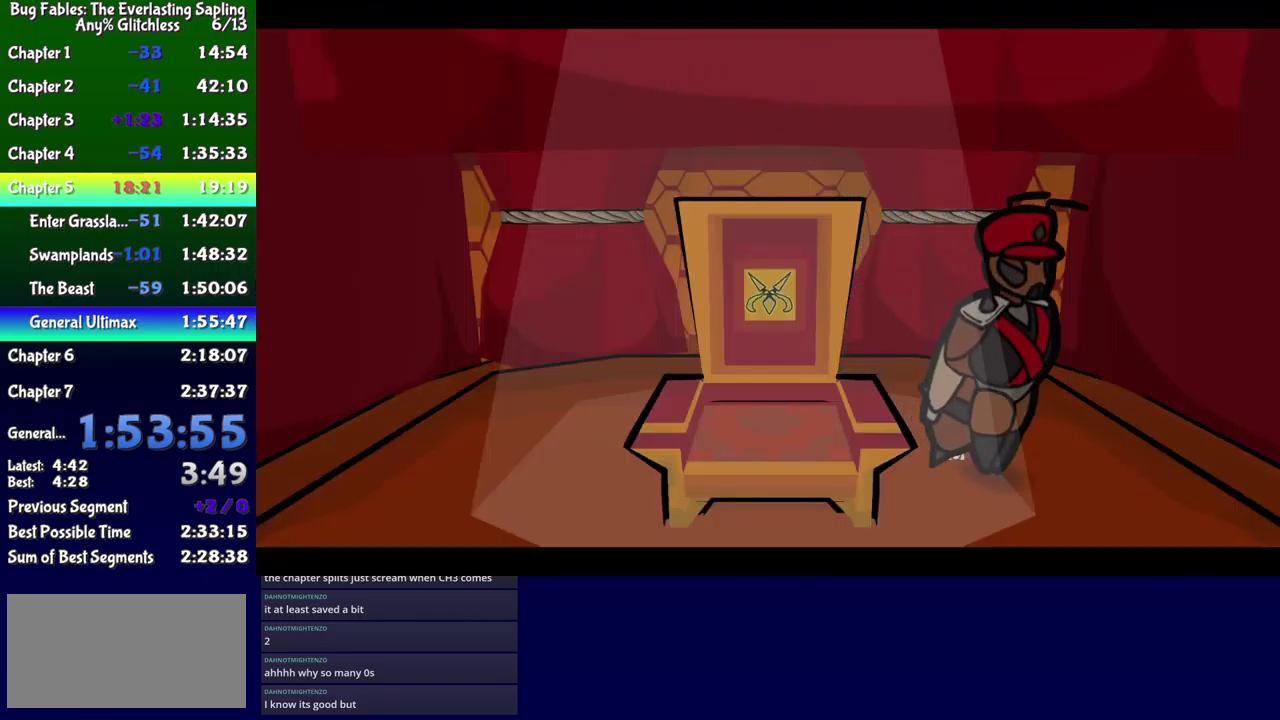
{"buttons": ["B"], "events": [[16, "DPAD_DOWN", "up"], [50, "DPAD_UP", "down"], [66, "DPAD_LEFT", "down"], [100, "DPAD_UP", "up"], [183, "DPAD_LEFT", "up"]]}
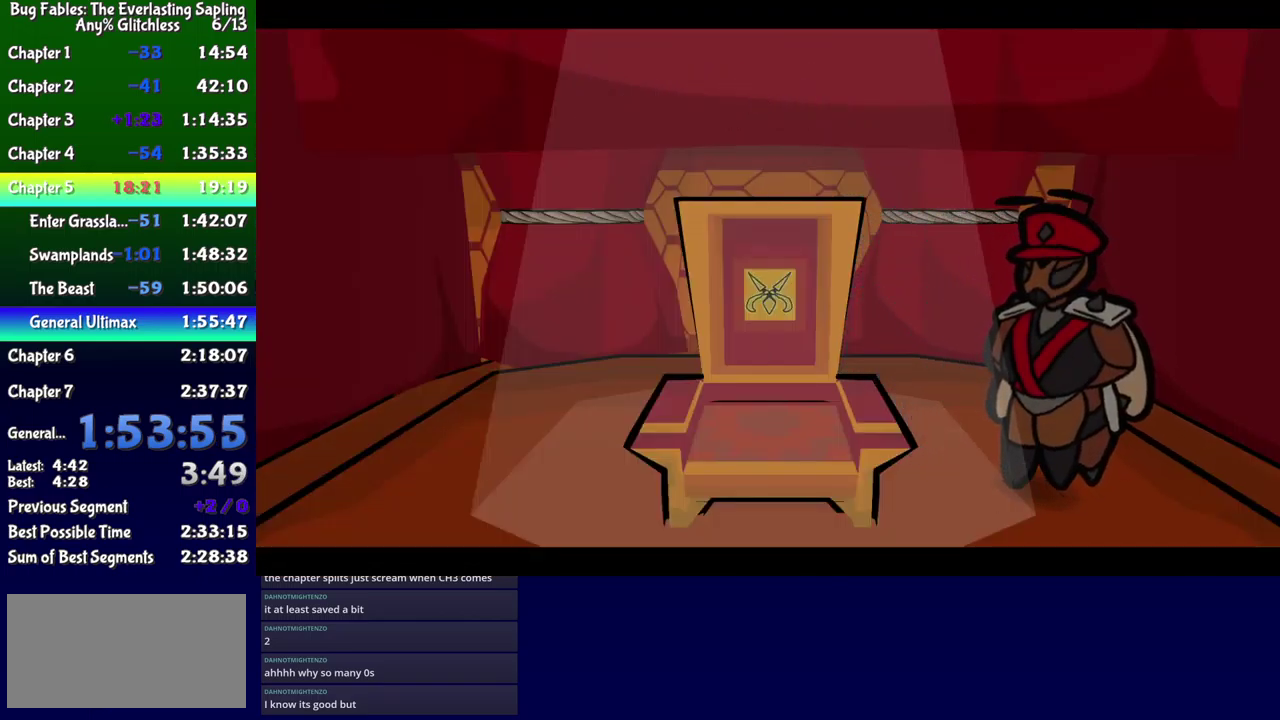
{"buttons": ["B"], "events": []}
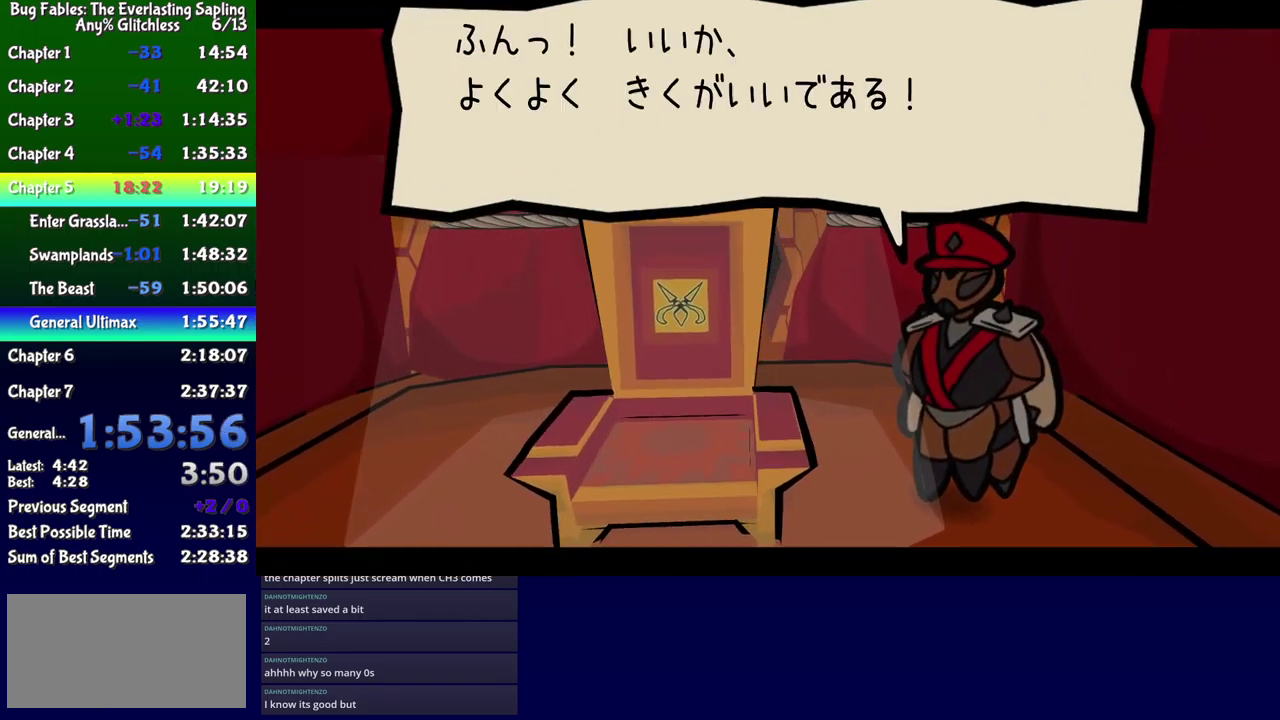
{"buttons": ["B"], "events": []}
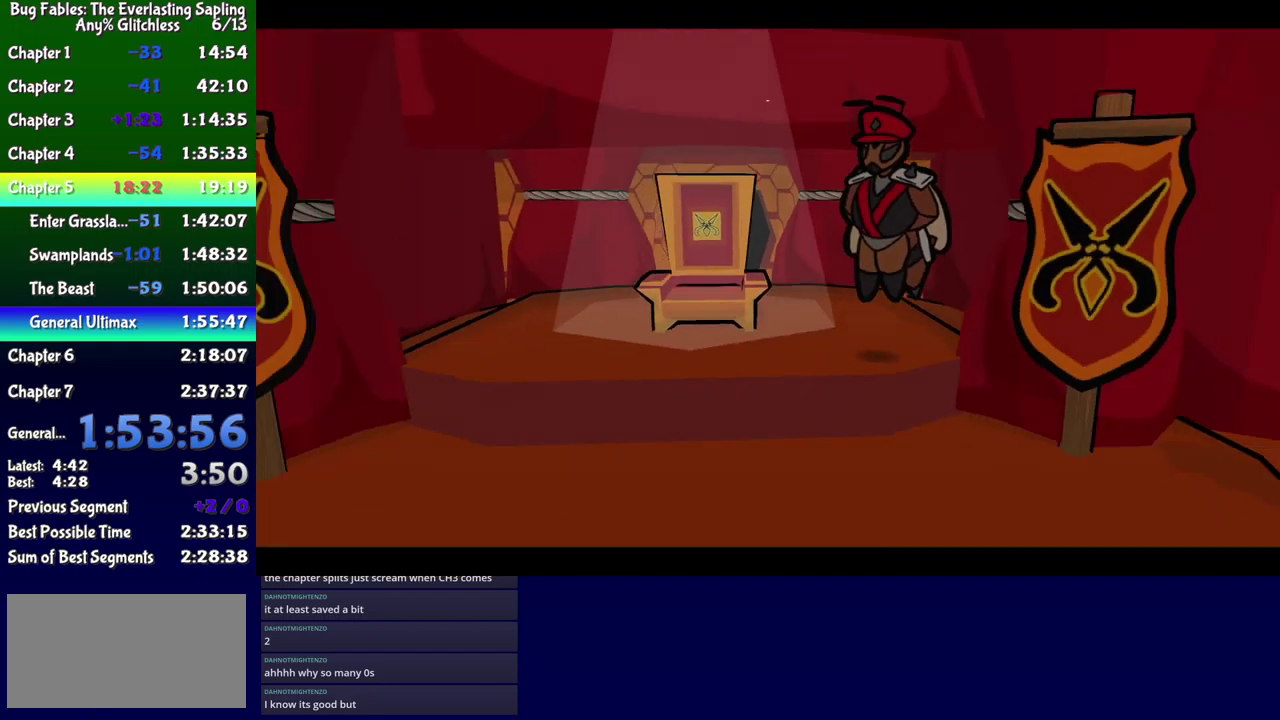
{"buttons": ["B"], "events": []}
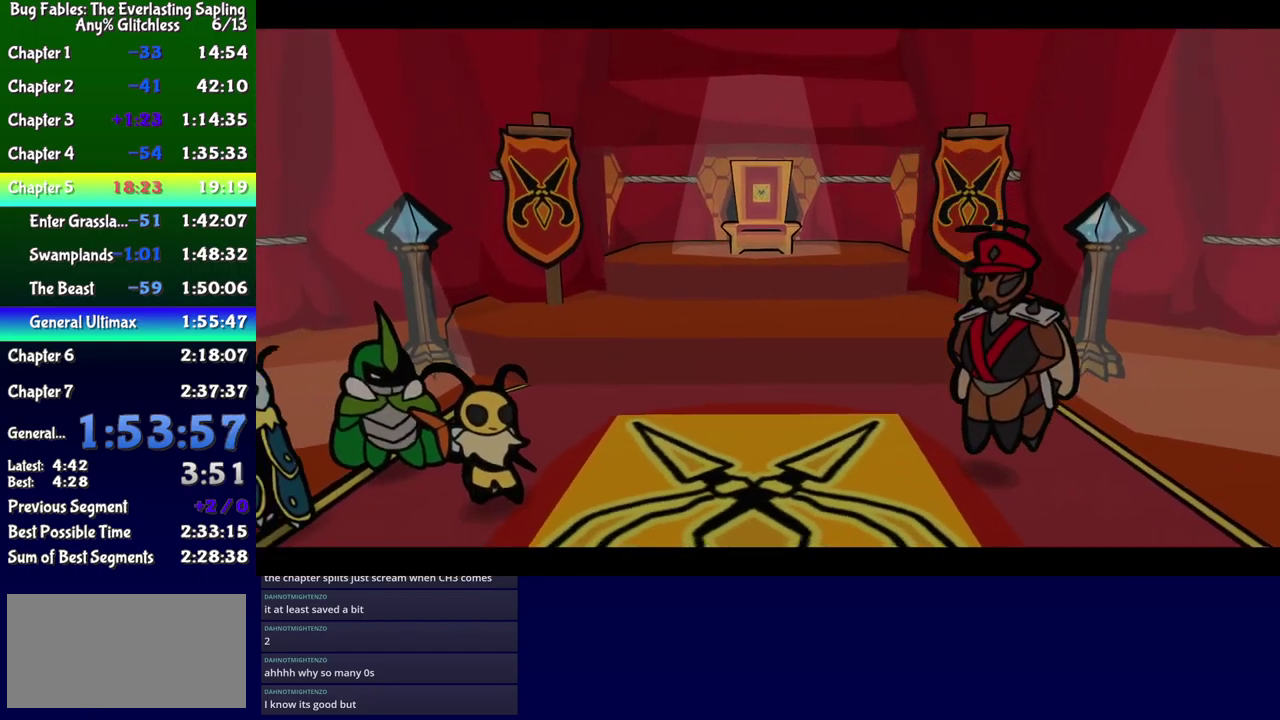
{"buttons": ["B"], "events": []}
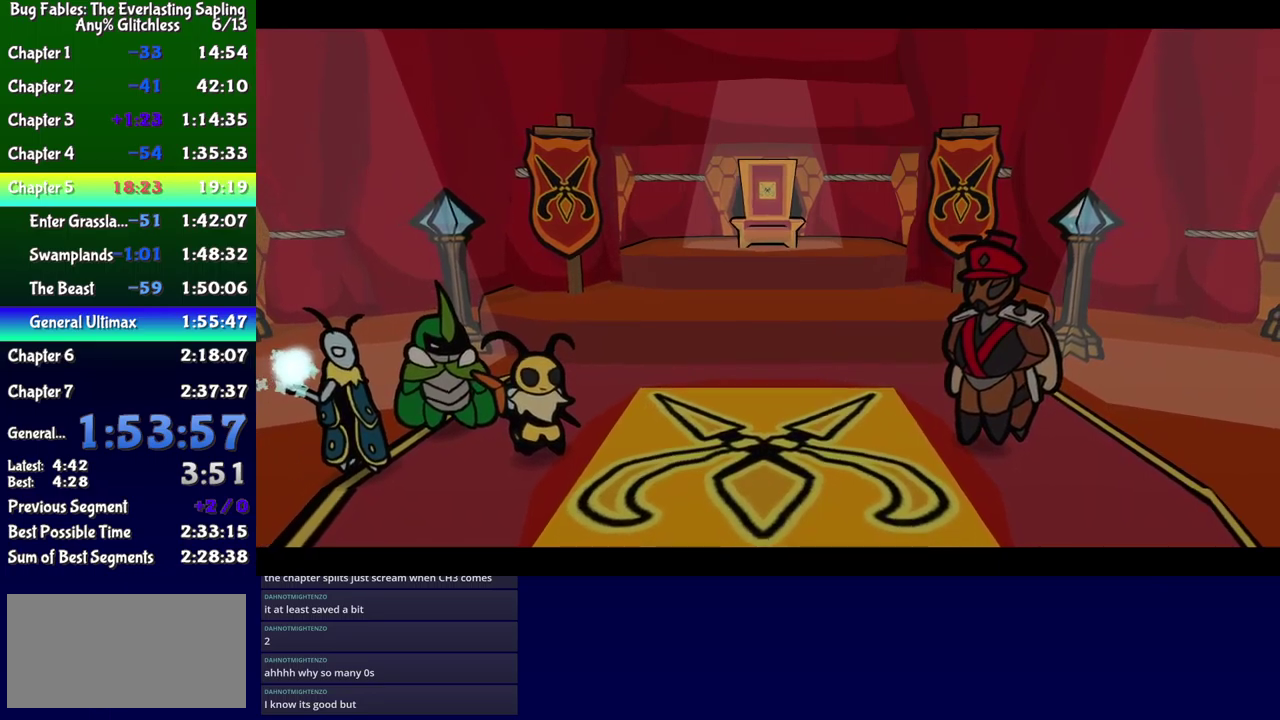
{"buttons": ["B"], "events": []}
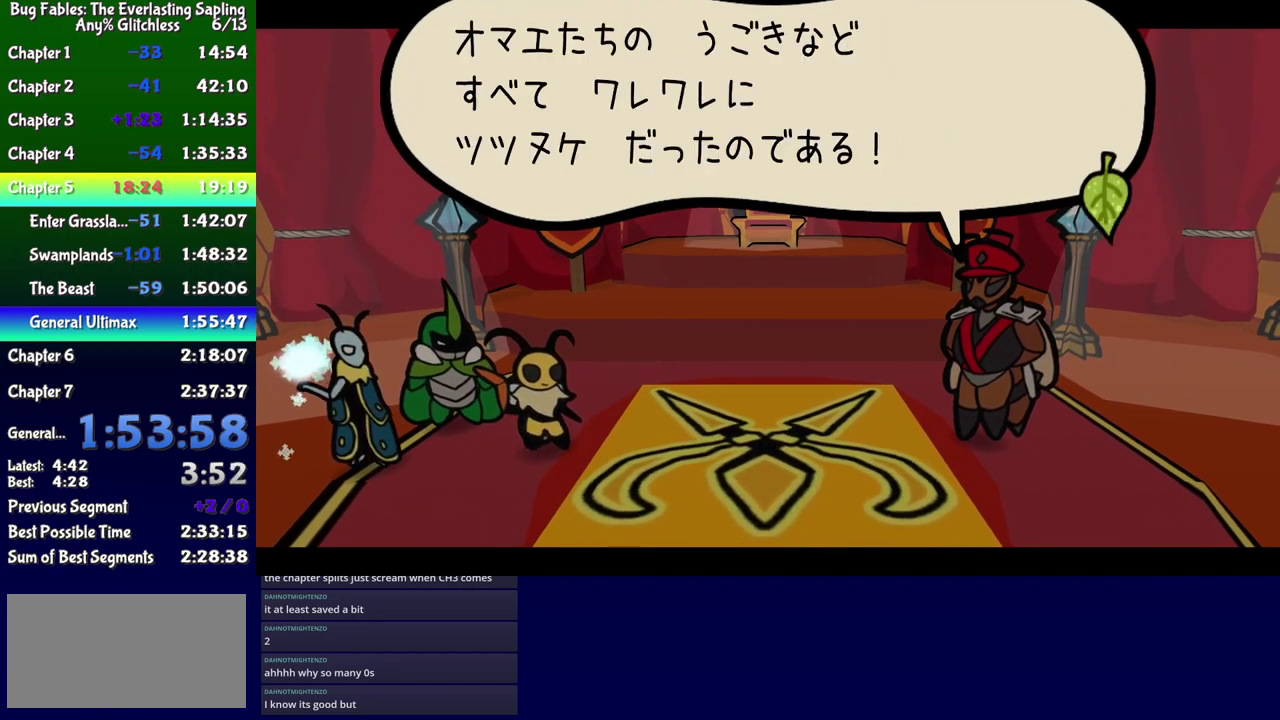
{"buttons": ["B"], "events": []}
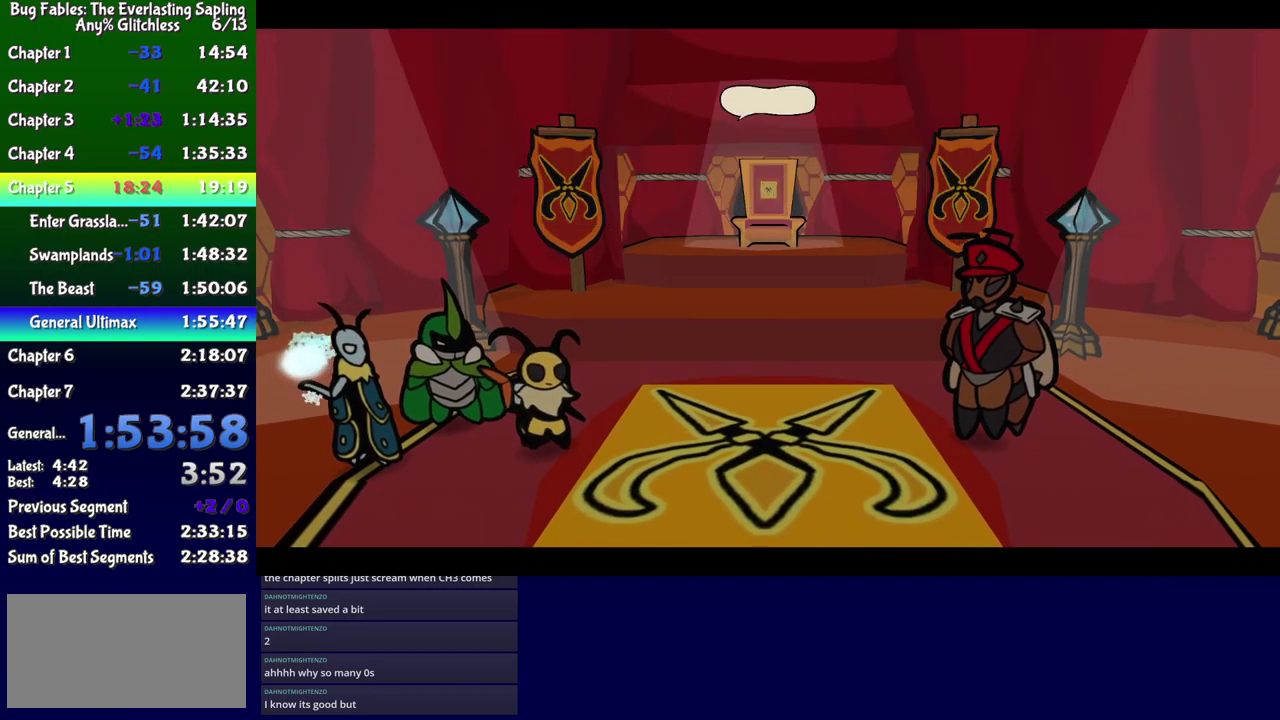
{"buttons": ["B"], "events": []}
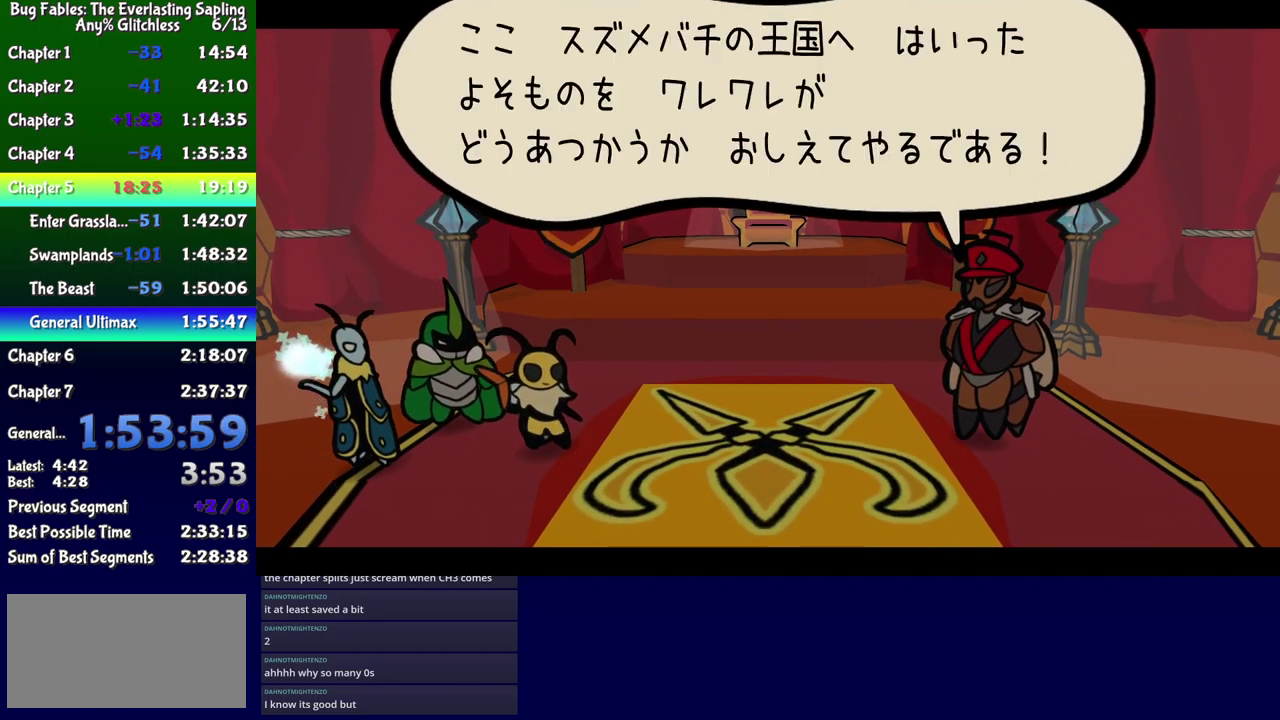
{"buttons": ["B"], "events": []}
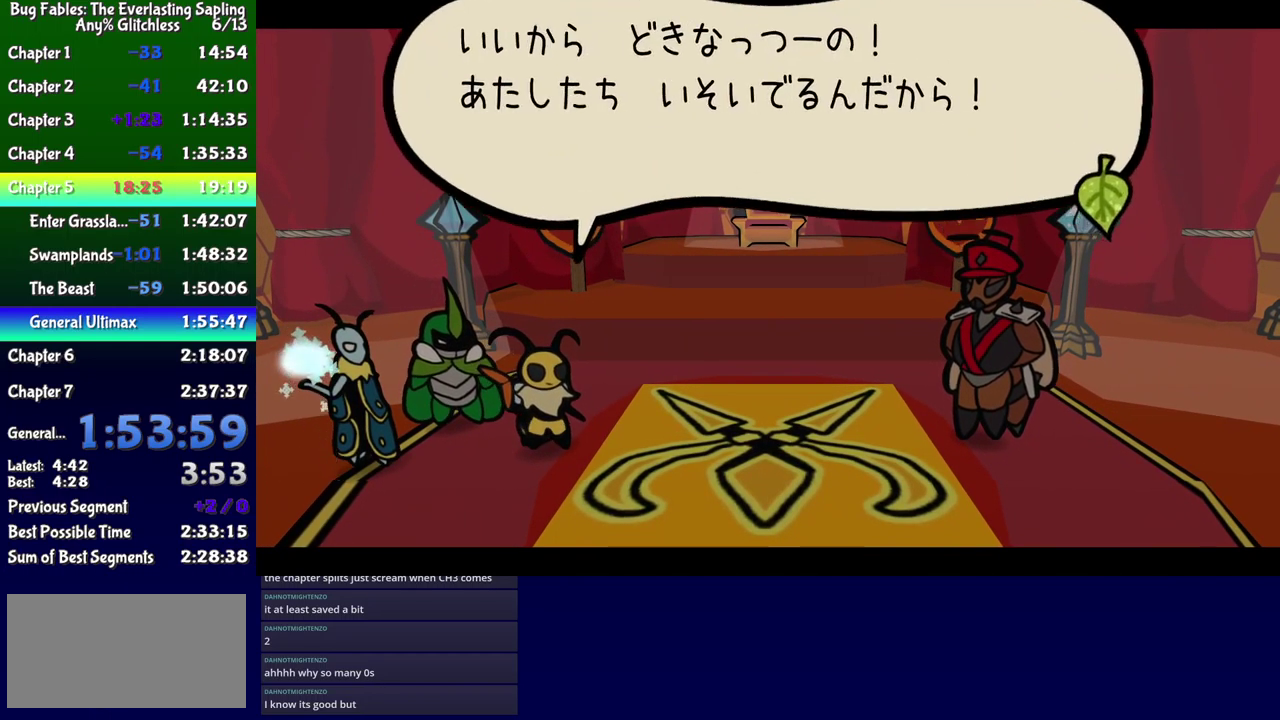
{"buttons": ["B"], "events": []}
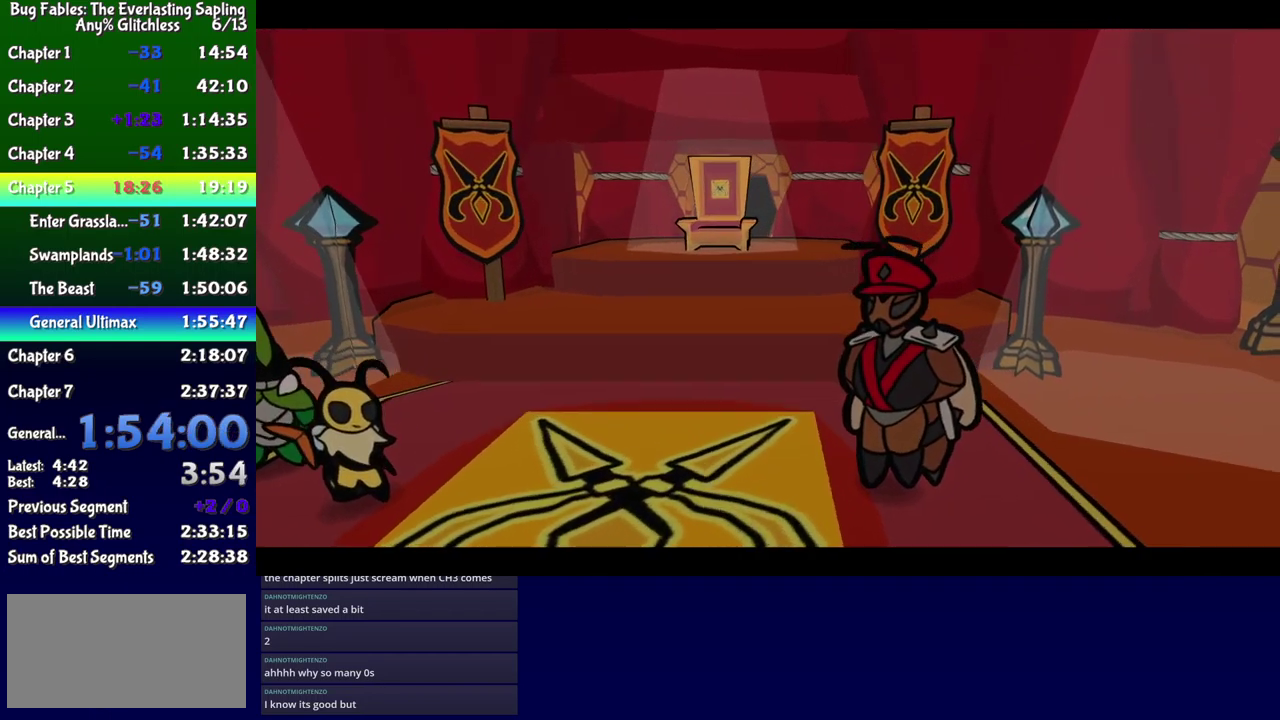
{"buttons": ["B"], "events": []}
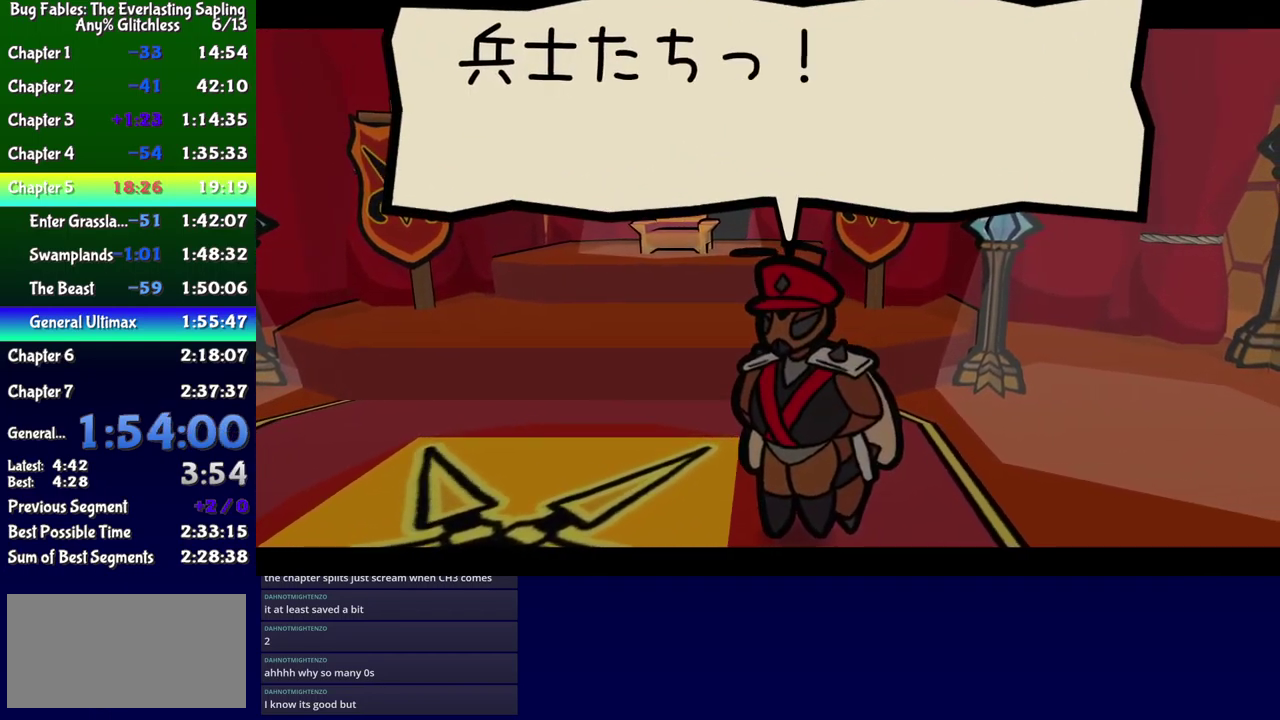
{"buttons": ["B"], "events": []}
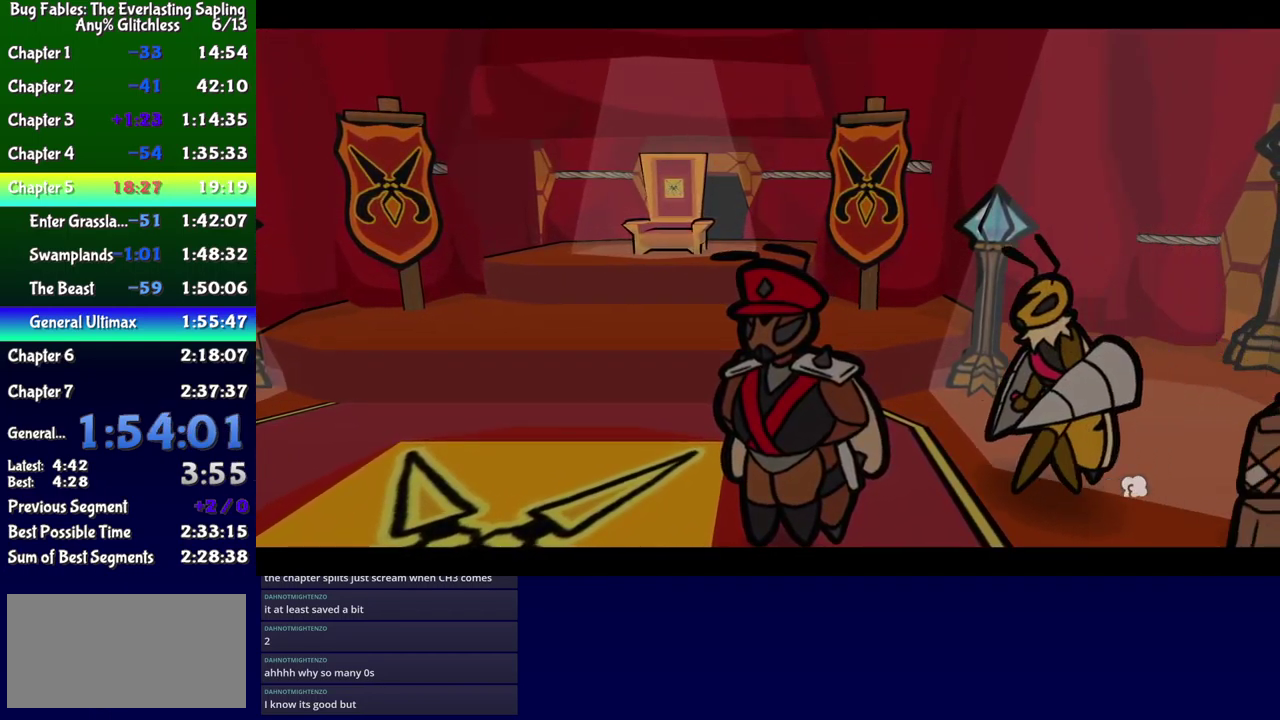
{"buttons": ["B"], "events": []}
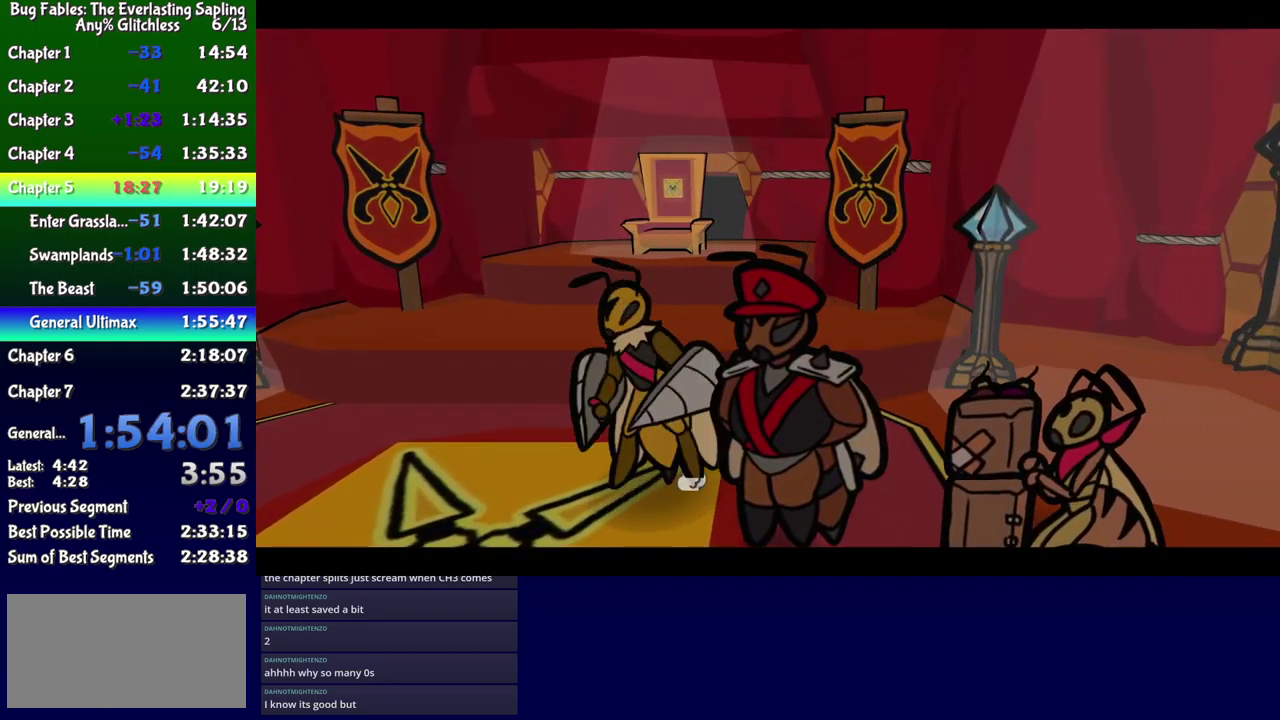
{"buttons": ["B"], "events": []}
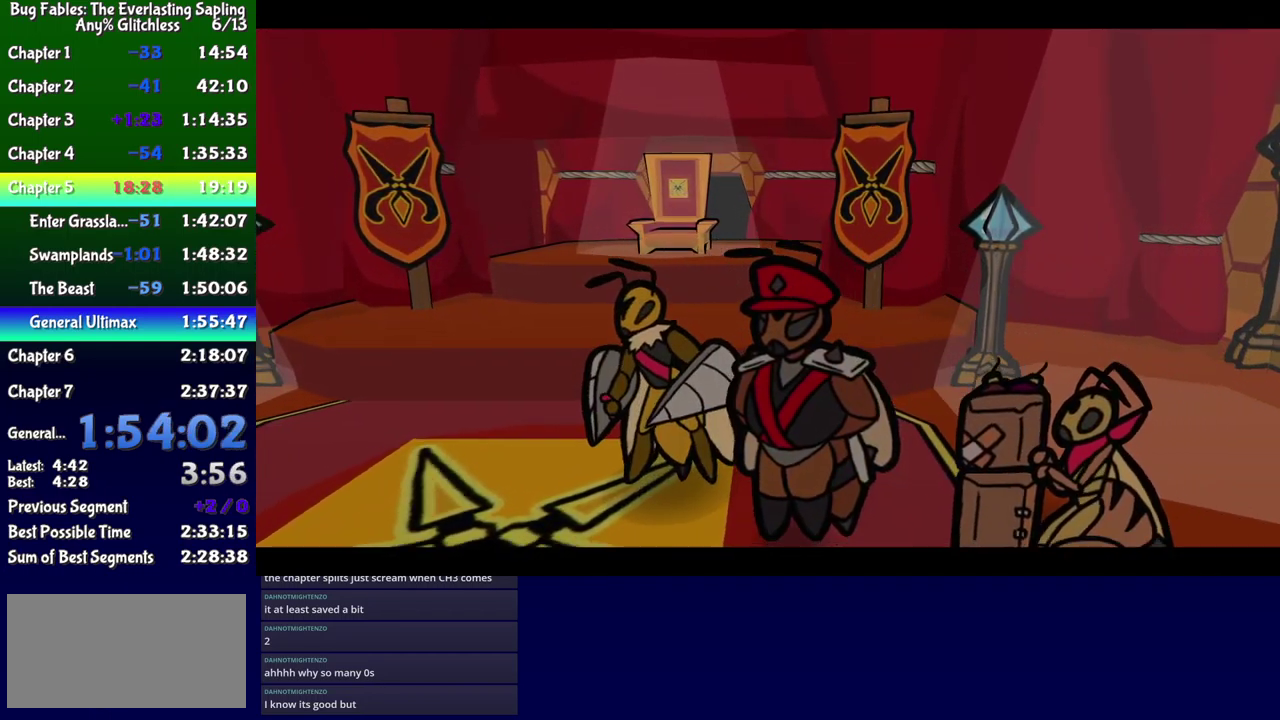
{"buttons": ["B"], "events": []}
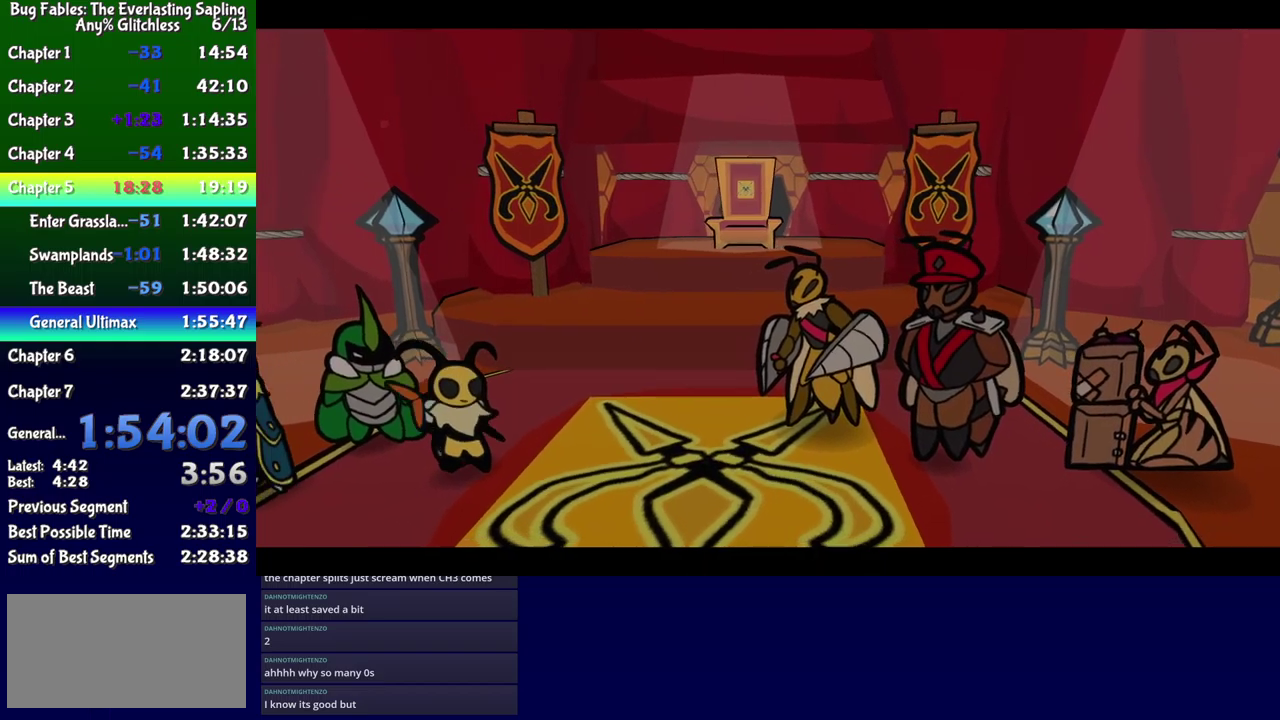
{"buttons": ["B"], "events": []}
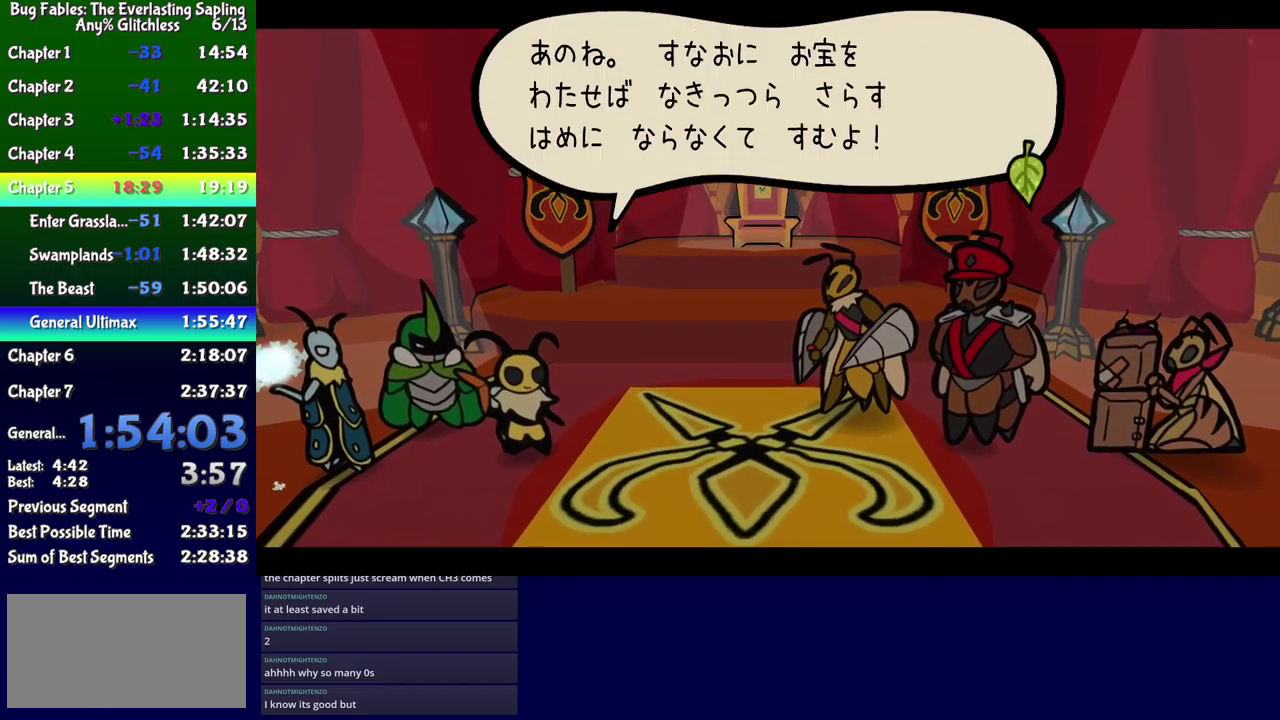
{"buttons": ["B"], "events": []}
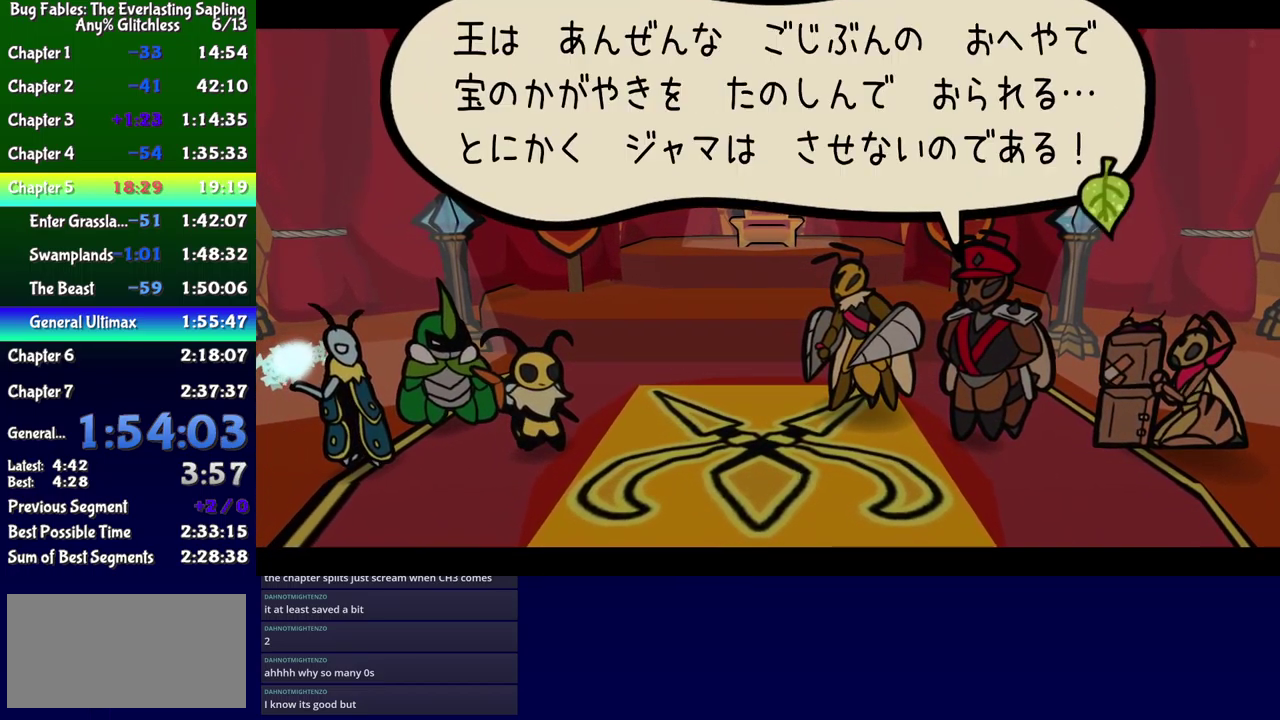
{"buttons": ["B"], "events": []}
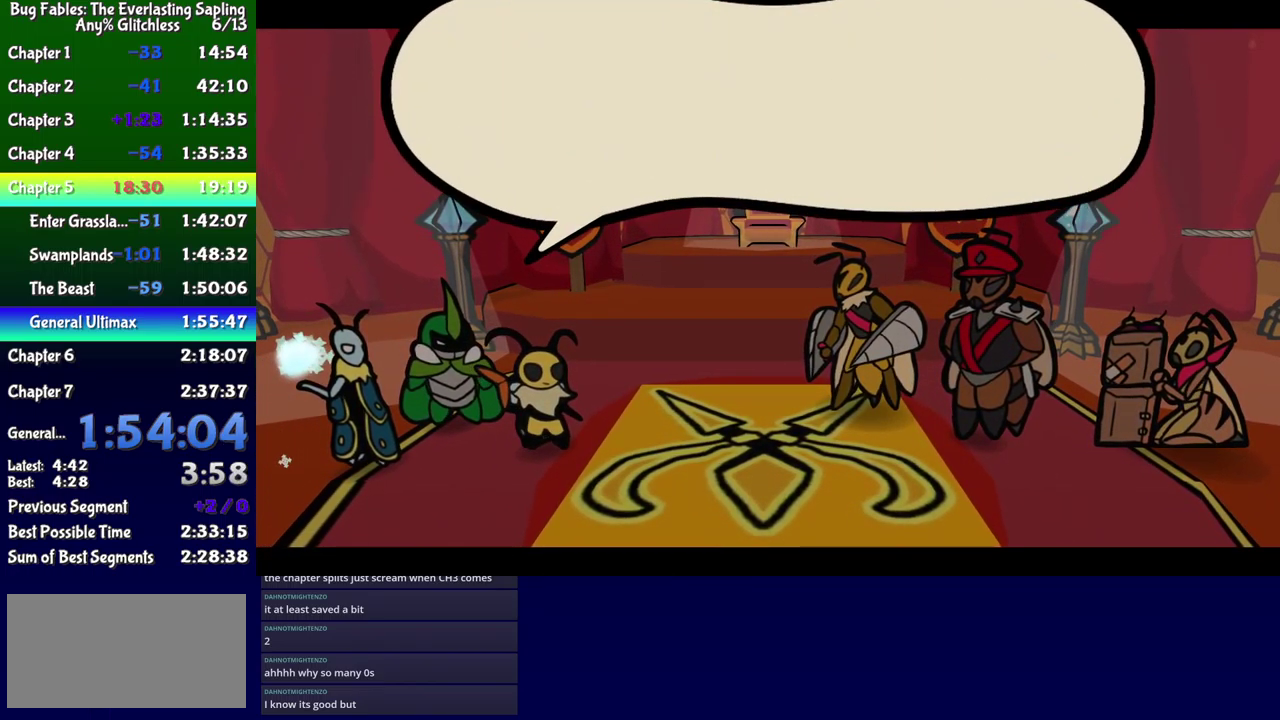
{"buttons": ["B"], "events": []}
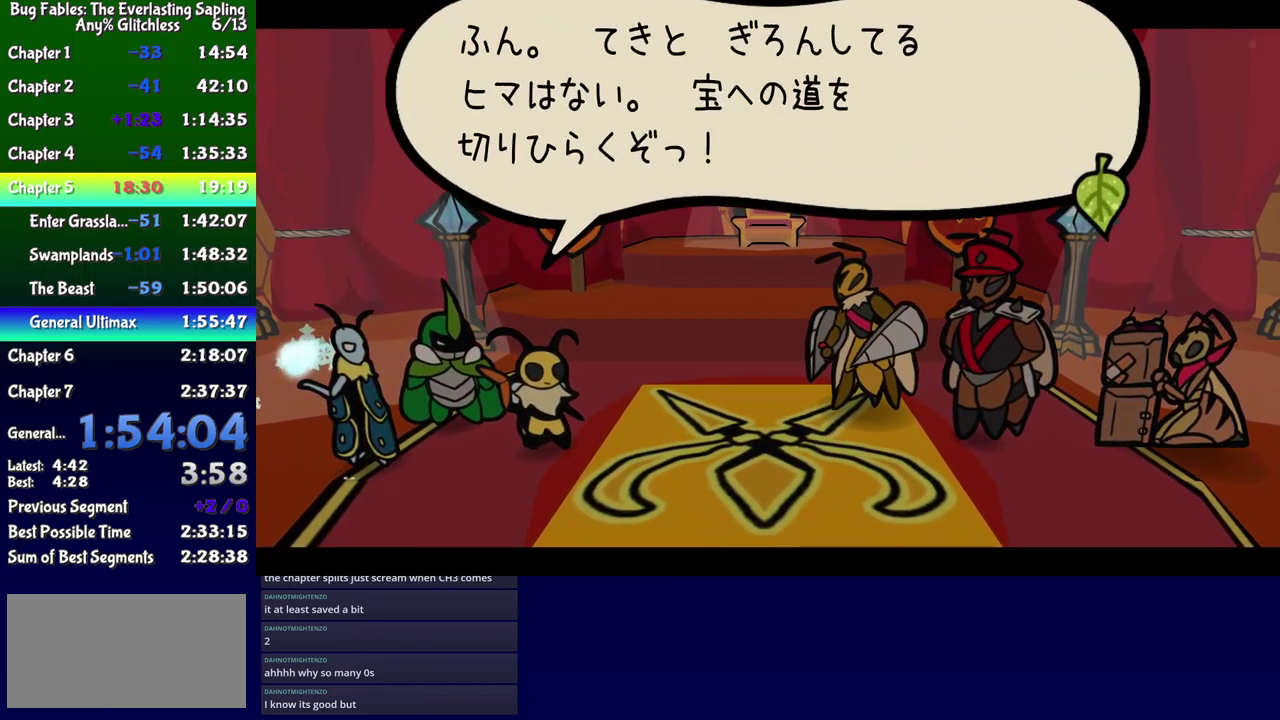
{"buttons": ["B"], "events": []}
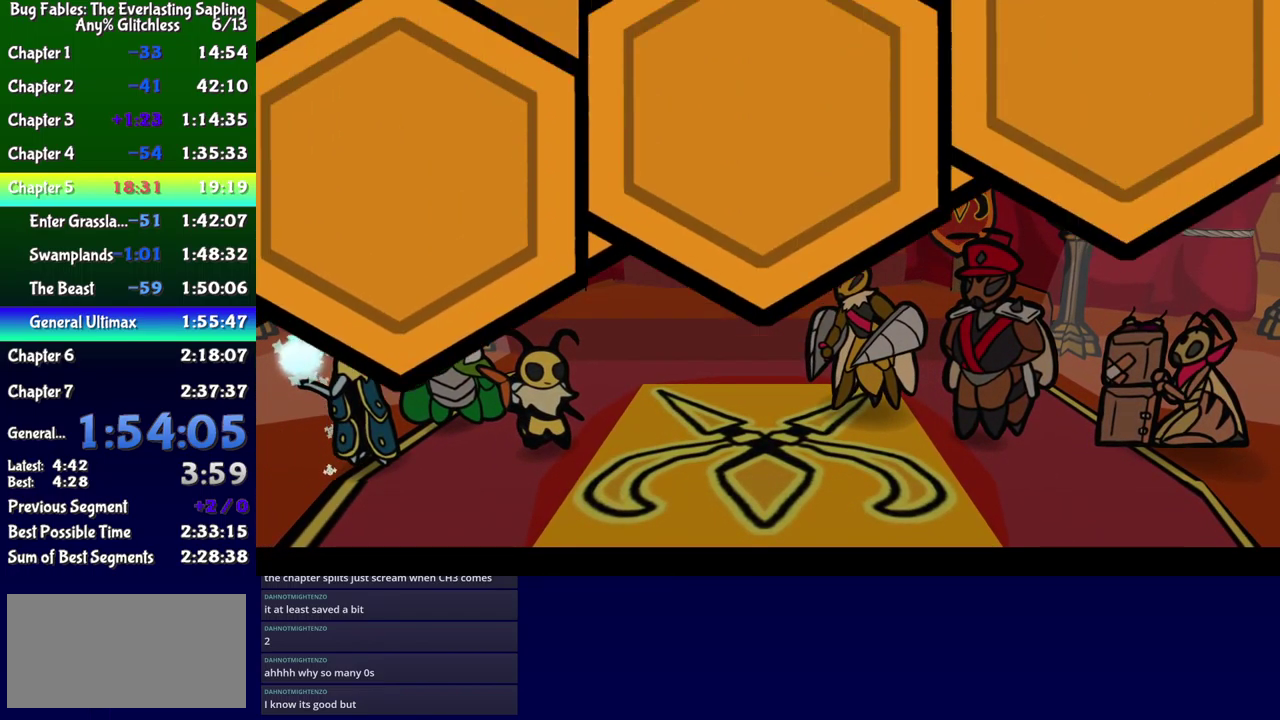
{"buttons": [], "events": [[400, "B", "up"]]}